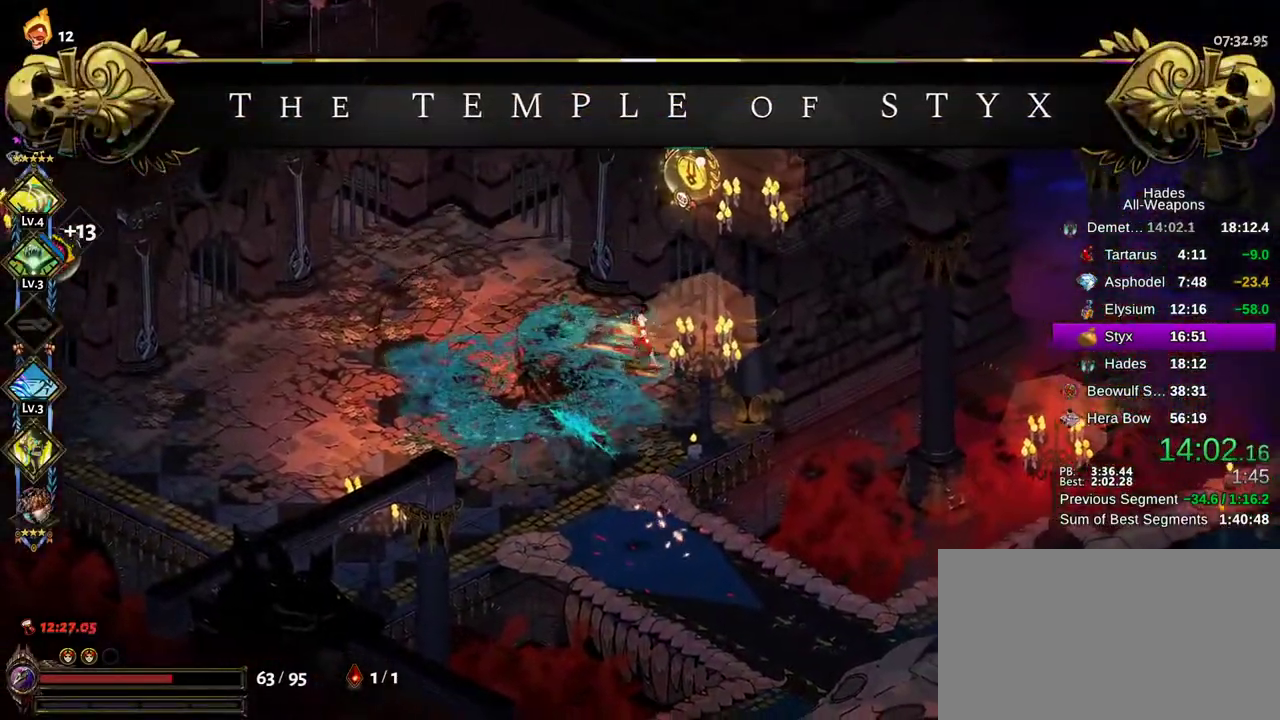
Gameplay with a controller (Xbox layout); each line is a JSON object with the inputs held at the frame after it (dt_ms = milliseconds from this image to that frame). "button_events" lists button changes between this image and that frame as [ms after this image, input, new state], when the widget could be followed in between (sticks are given only as held states). This document gives stick clicks only as held states, not as events. Not read: A HOME SELECT START.
{"dt_ms": 300, "buttons": [], "left_stick": "up-right", "right_stick": "center"}
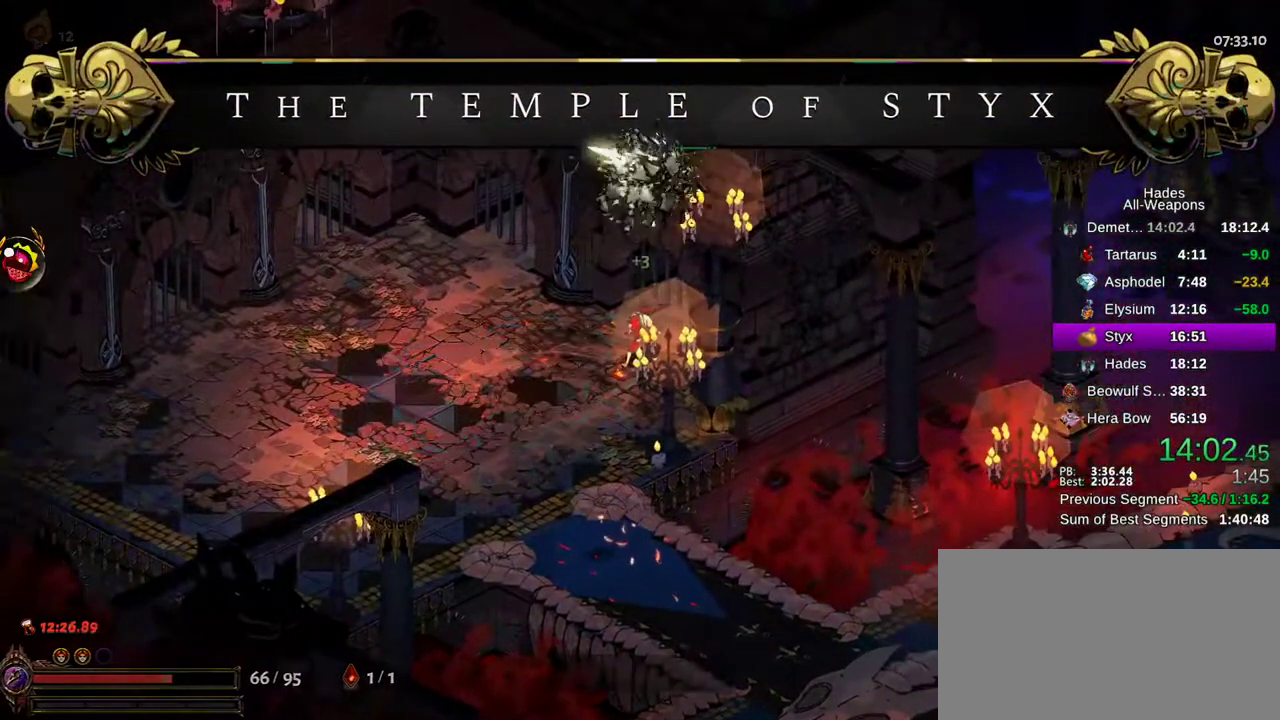
{"dt_ms": 700, "buttons": [], "left_stick": "center", "right_stick": "center", "button_events": []}
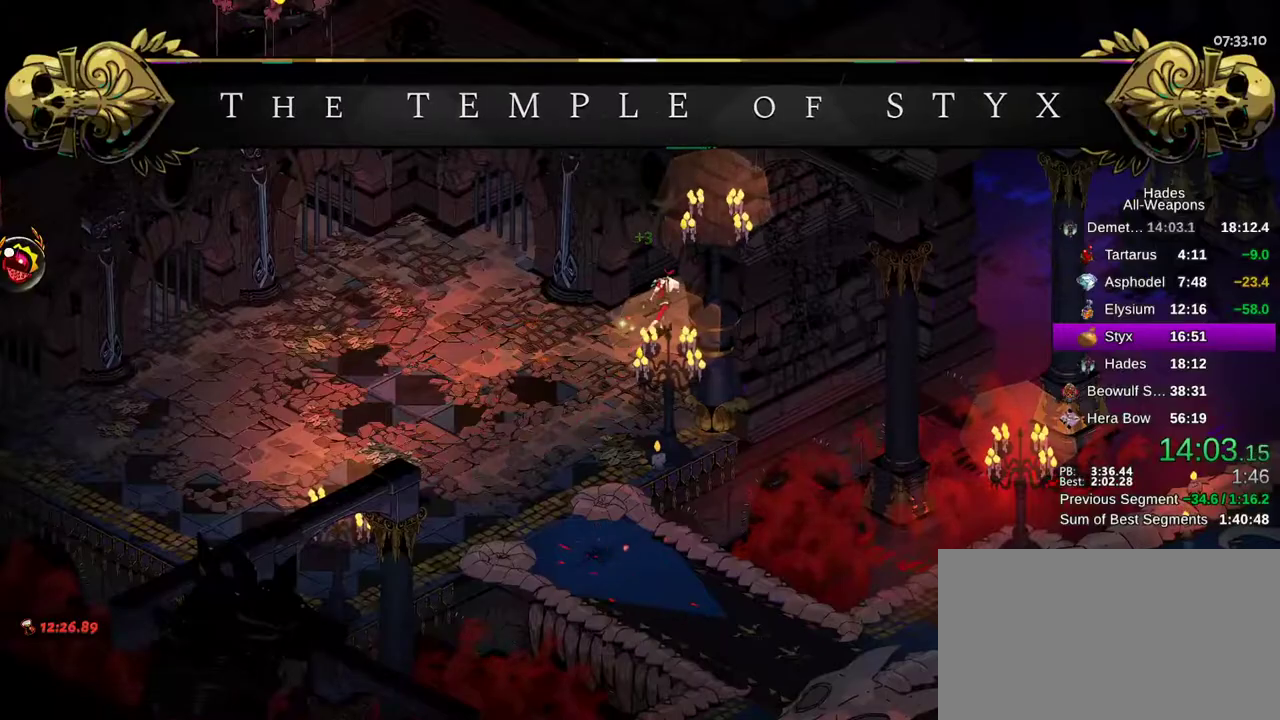
{"dt_ms": 400, "buttons": [], "left_stick": "center", "right_stick": "center", "button_events": []}
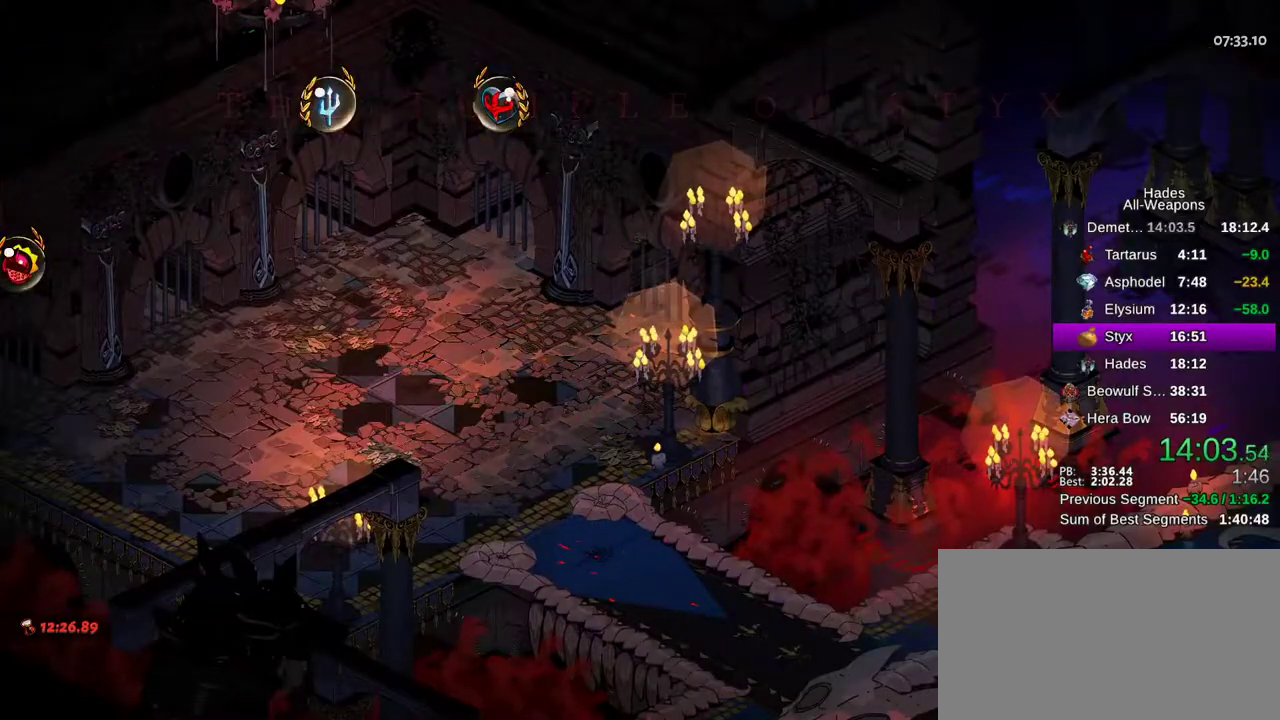
{"dt_ms": 700, "buttons": [], "left_stick": "up", "right_stick": "center", "button_events": []}
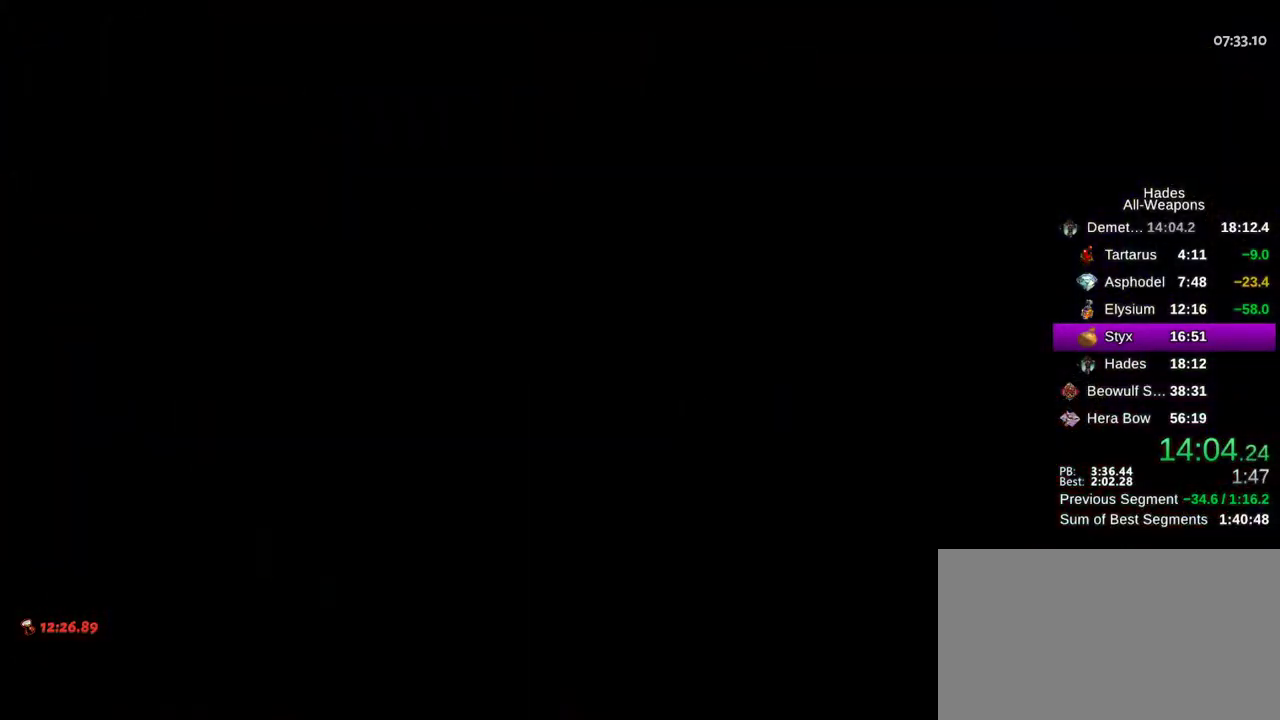
{"dt_ms": 400, "buttons": [], "left_stick": "up-right", "right_stick": "center", "button_events": []}
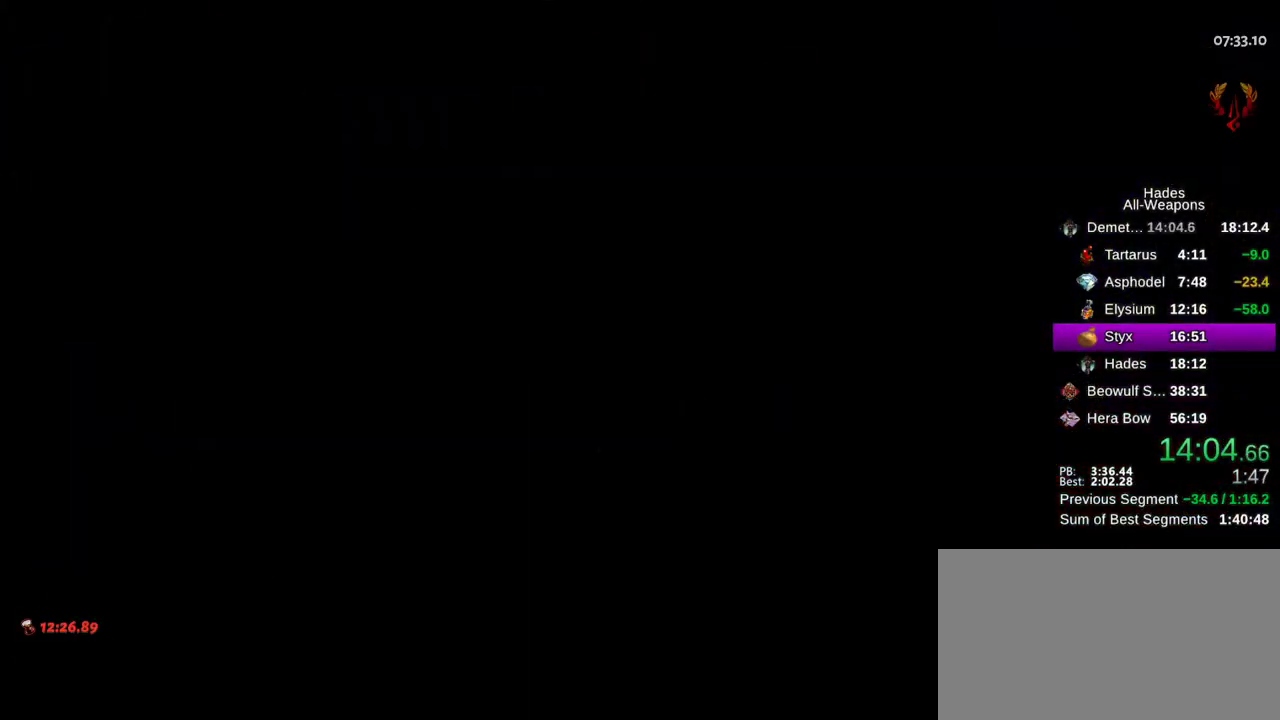
{"dt_ms": 700, "buttons": ["X"], "left_stick": "up-right", "right_stick": "center", "button_events": [[33, "X", "down"]]}
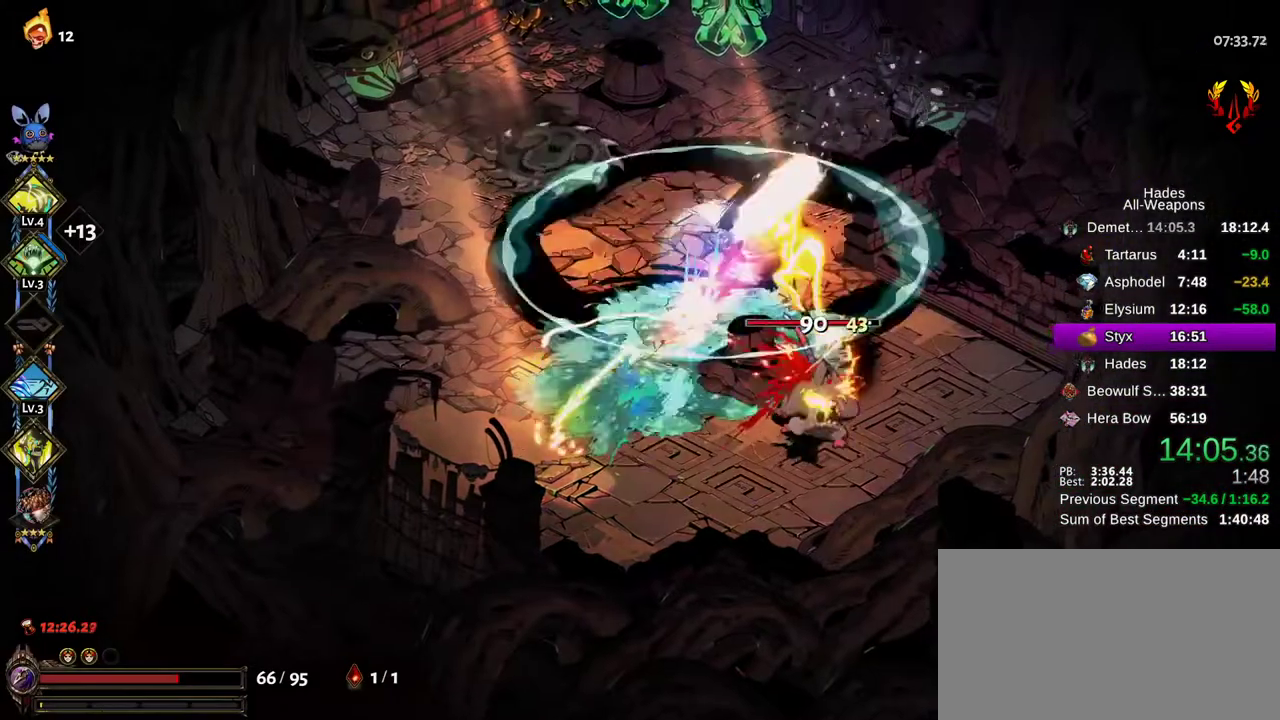
{"dt_ms": 300, "buttons": ["X"], "left_stick": "up-left", "right_stick": "center", "button_events": []}